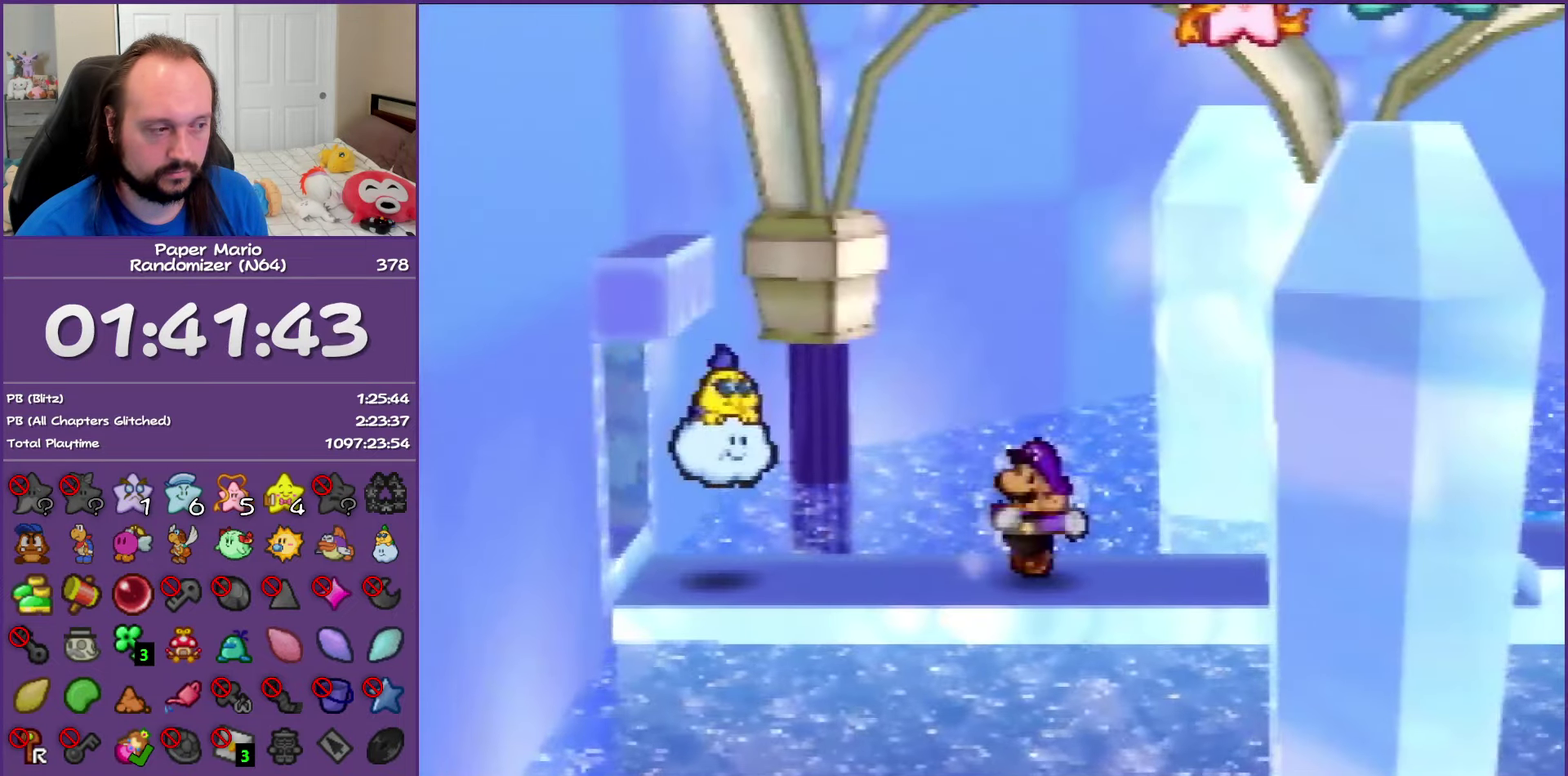
Gameplay with a controller (Nintendo layout); each line is a JSON object with the inputs held at the frame after it. "events" lists button and stick changes between this image and that frame as [ms after this image, input, new state], when the widget could be followed in between. This overlay highlights the sticks when they move; stick clicks (L3) are not distinguishable. Not read: L3 R3.
{"buttons": ["Z"], "left_stick": "right", "events": [[100, "Z", "up"], [200, "Z", "down"], [317, "Z", "up"], [383, "Z", "down"]]}
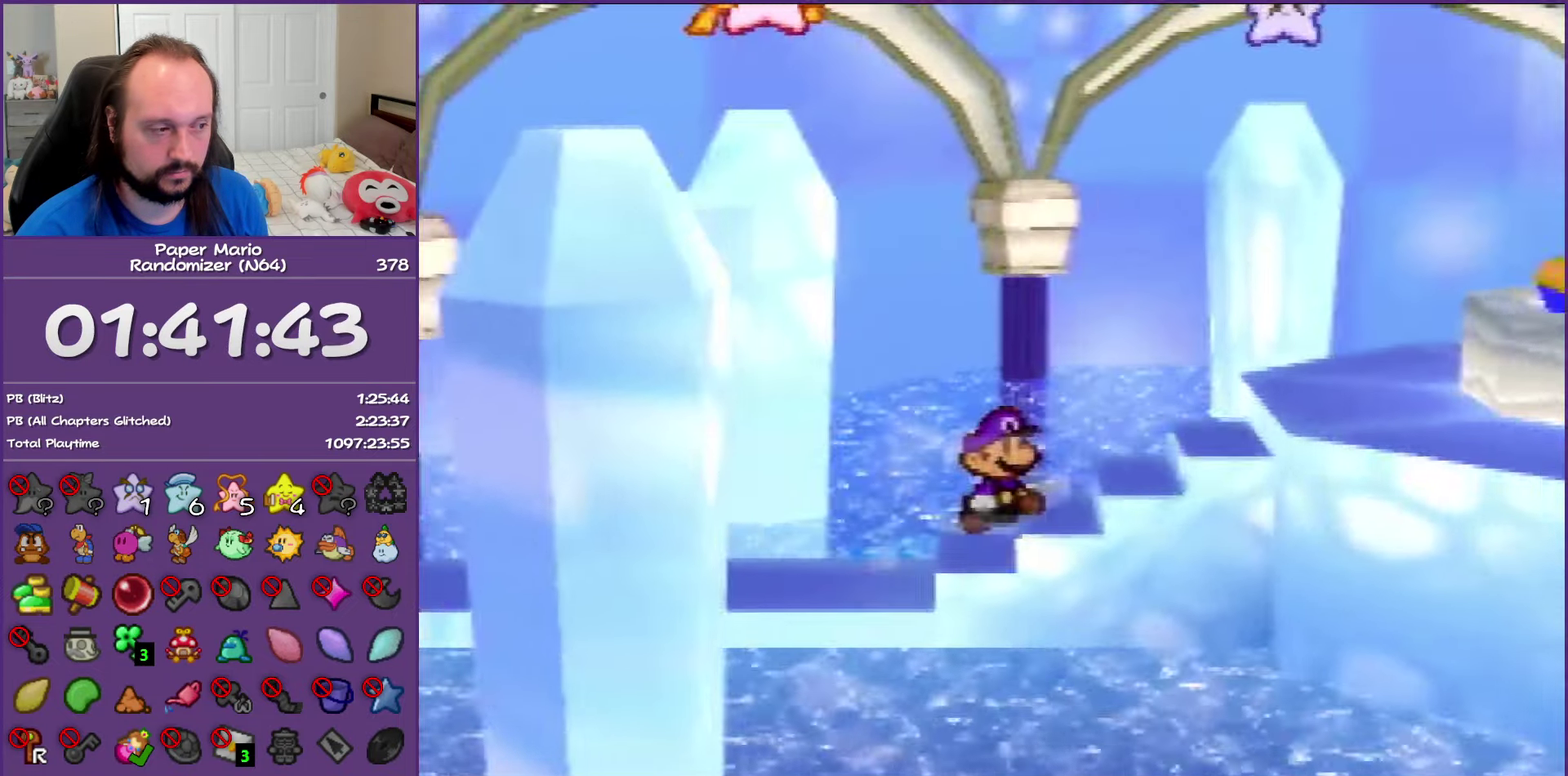
{"buttons": [], "left_stick": "right", "events": [[17, "Z", "up"], [100, "Z", "down"], [183, "Z", "up"], [317, "Z", "down"], [400, "Z", "up"]]}
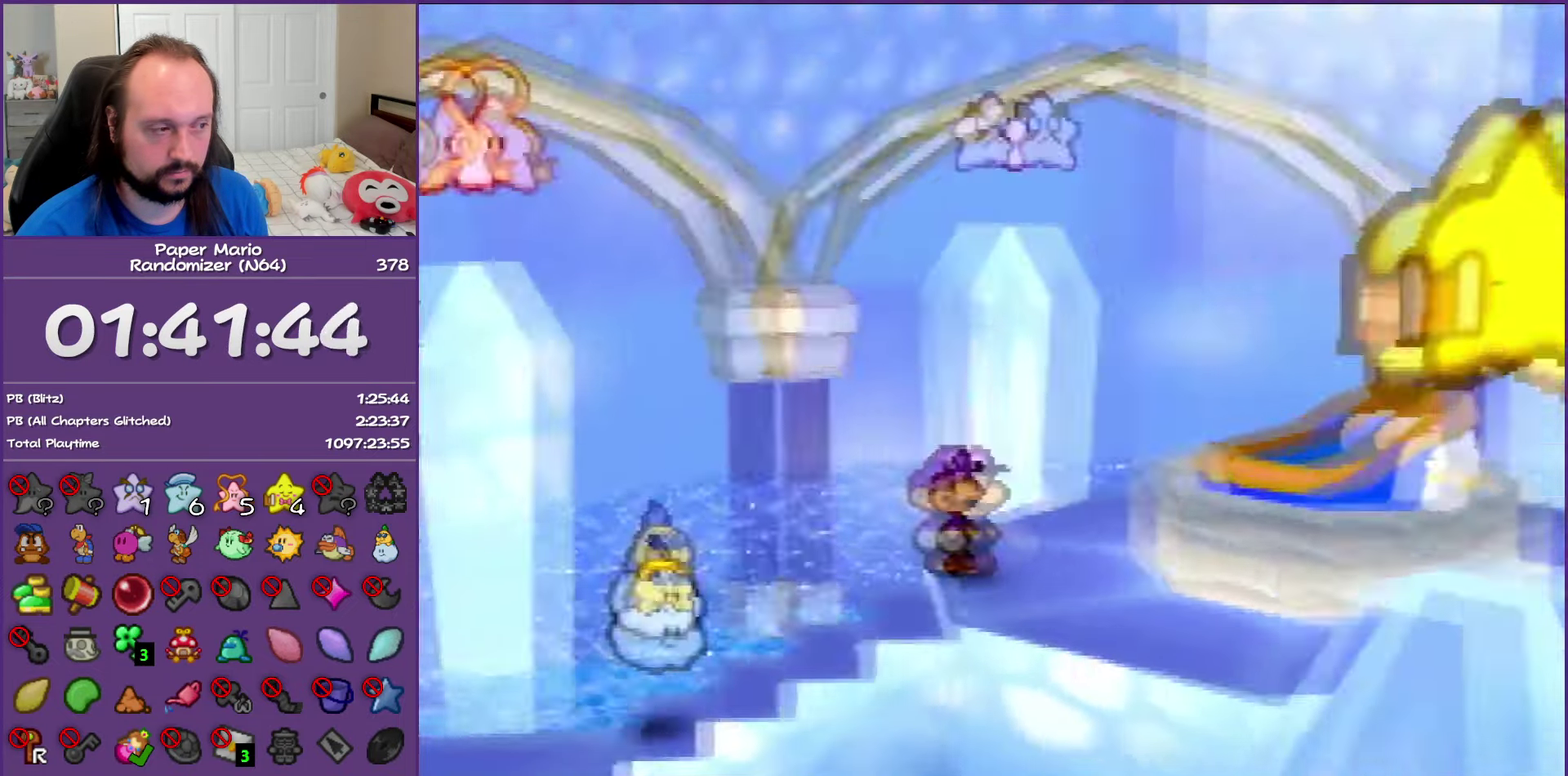
{"buttons": ["B"], "left_stick": "center", "events": [[17, "Z", "down"], [67, "Z", "up"], [183, "Z", "down"], [233, "left_stick", "up-right"], [333, "B", "down"], [333, "Z", "up"], [383, "left_stick", "center"]]}
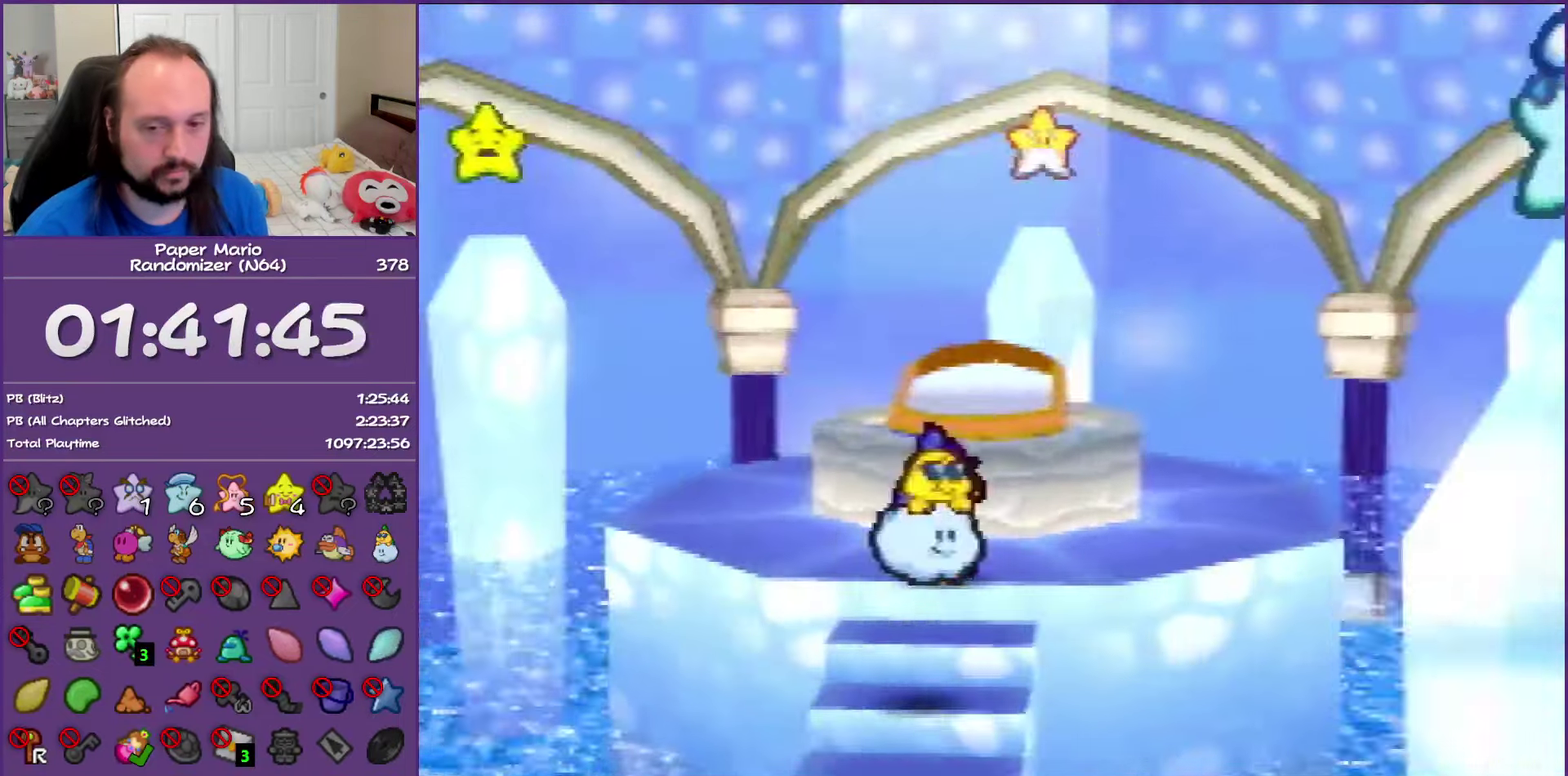
{"buttons": ["B"], "left_stick": "center", "events": []}
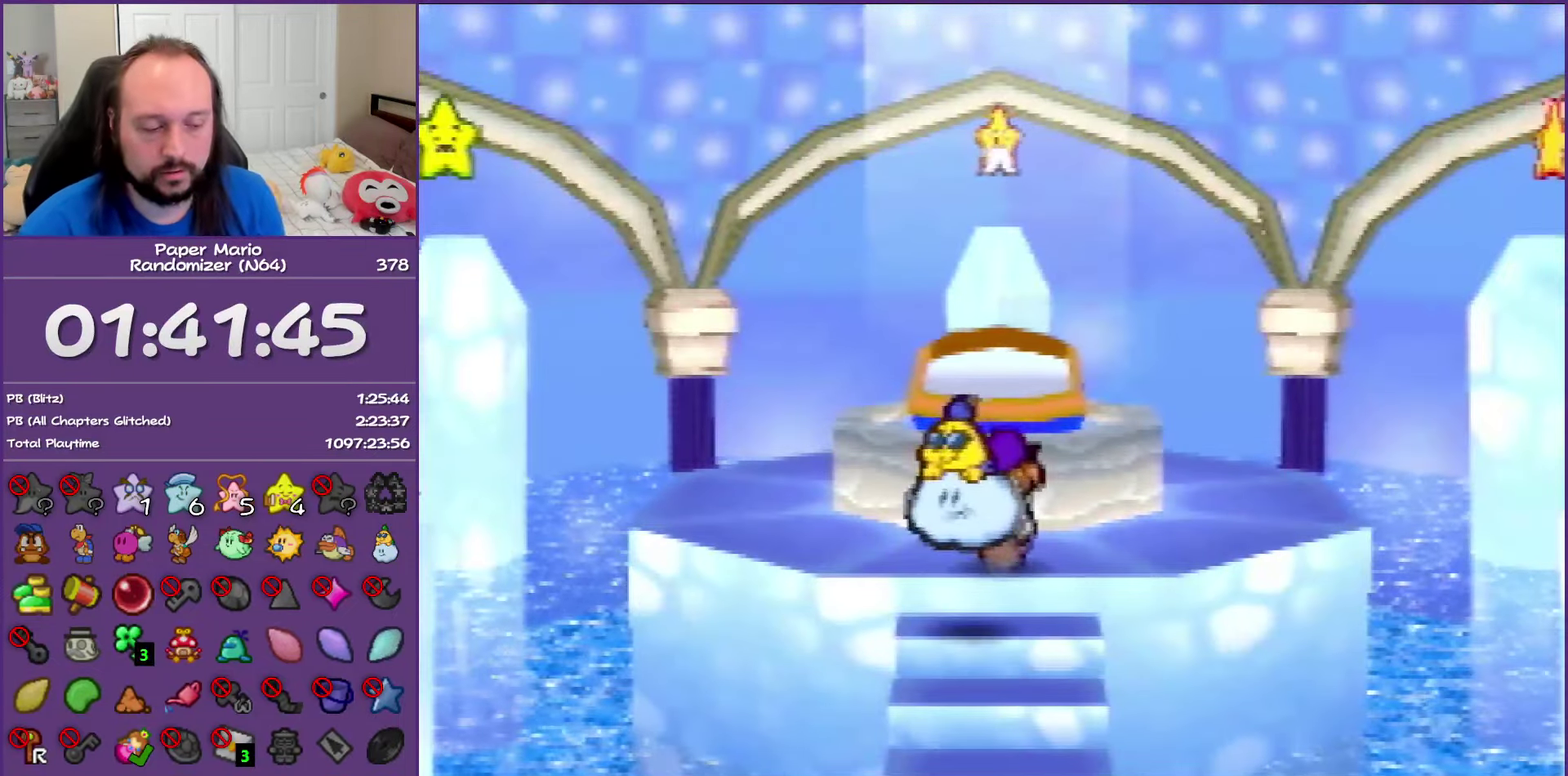
{"buttons": ["B"], "left_stick": "center", "events": []}
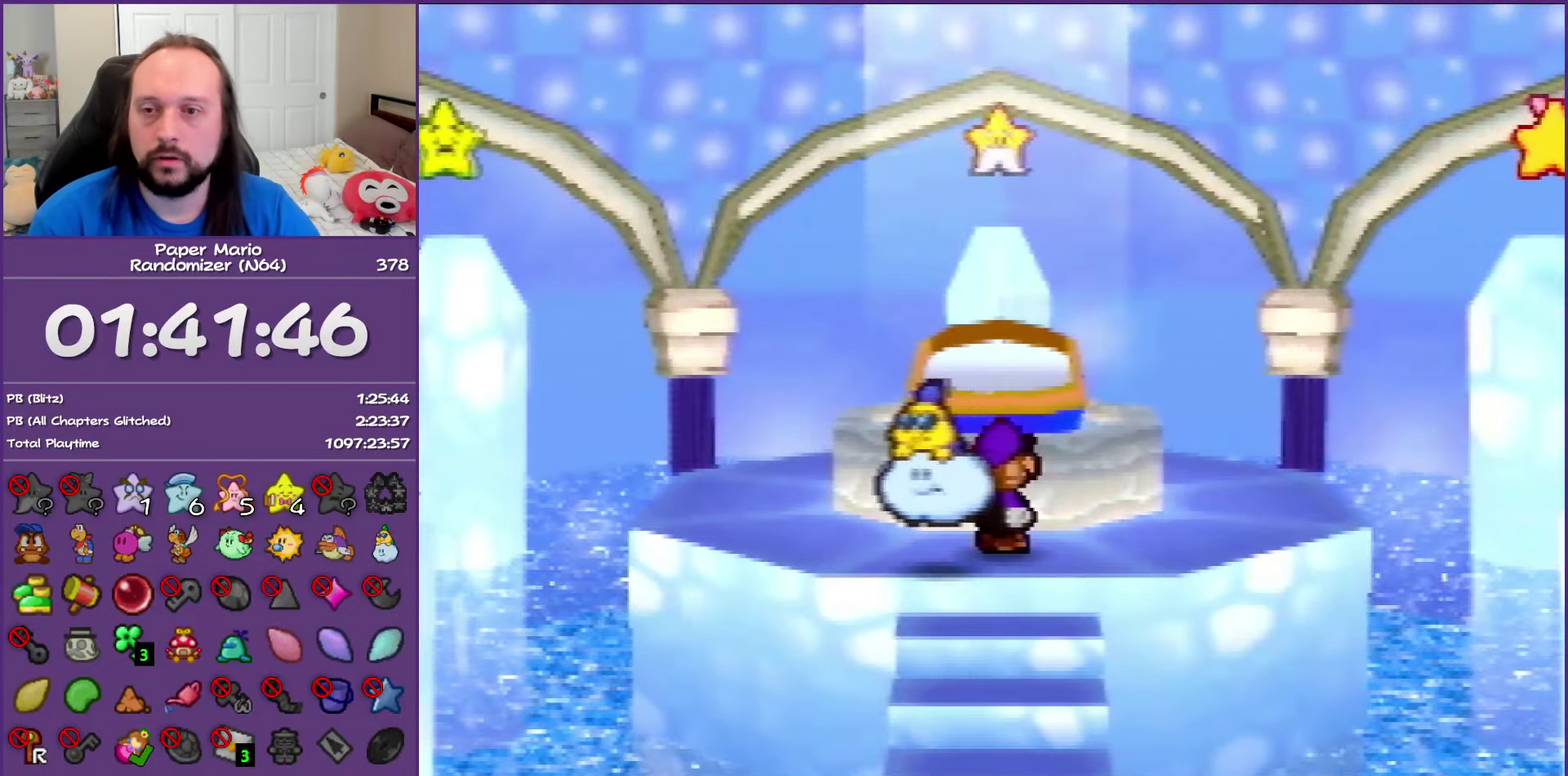
{"buttons": ["B"], "left_stick": "center", "events": []}
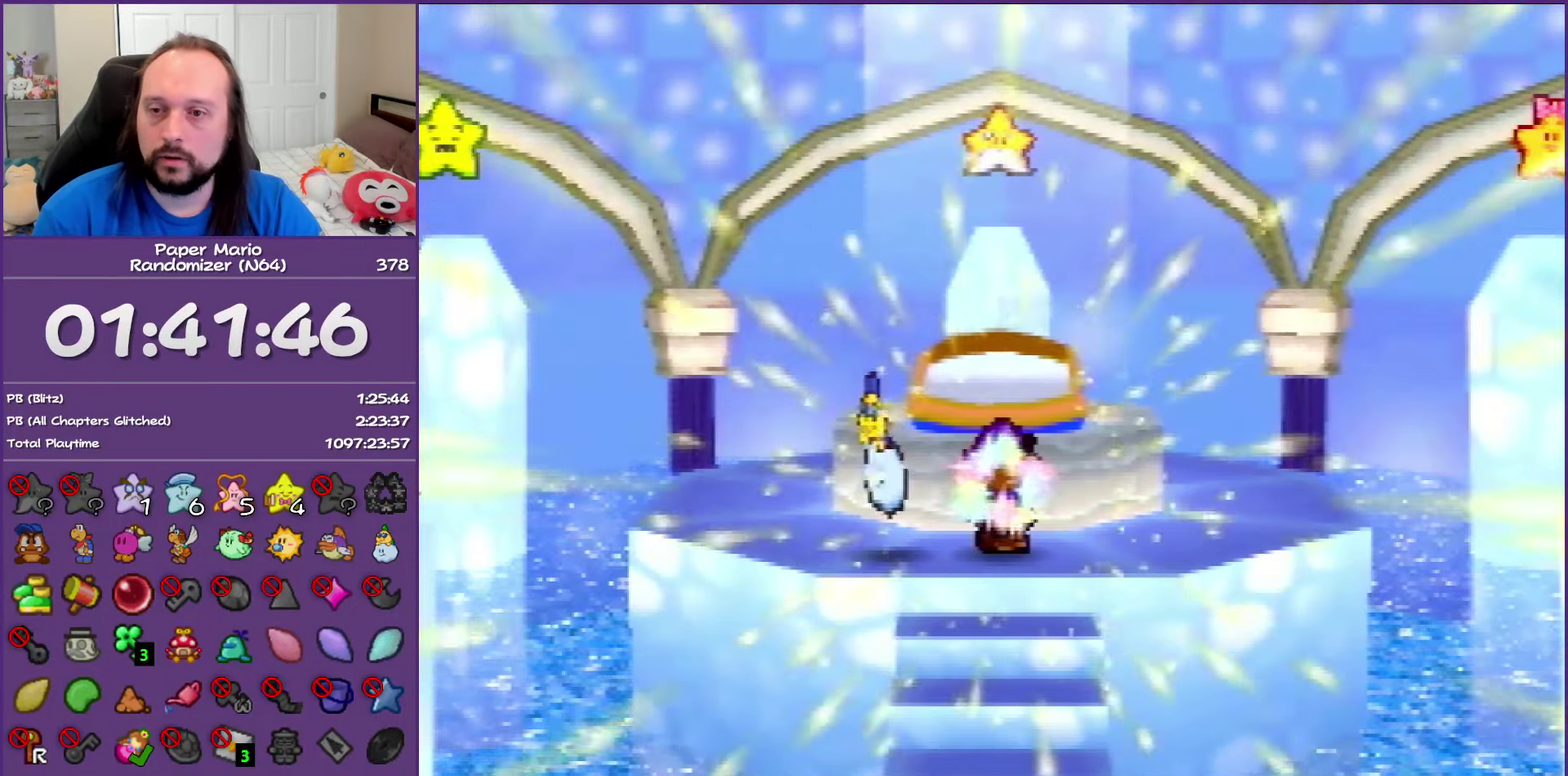
{"buttons": ["B"], "left_stick": "center", "events": []}
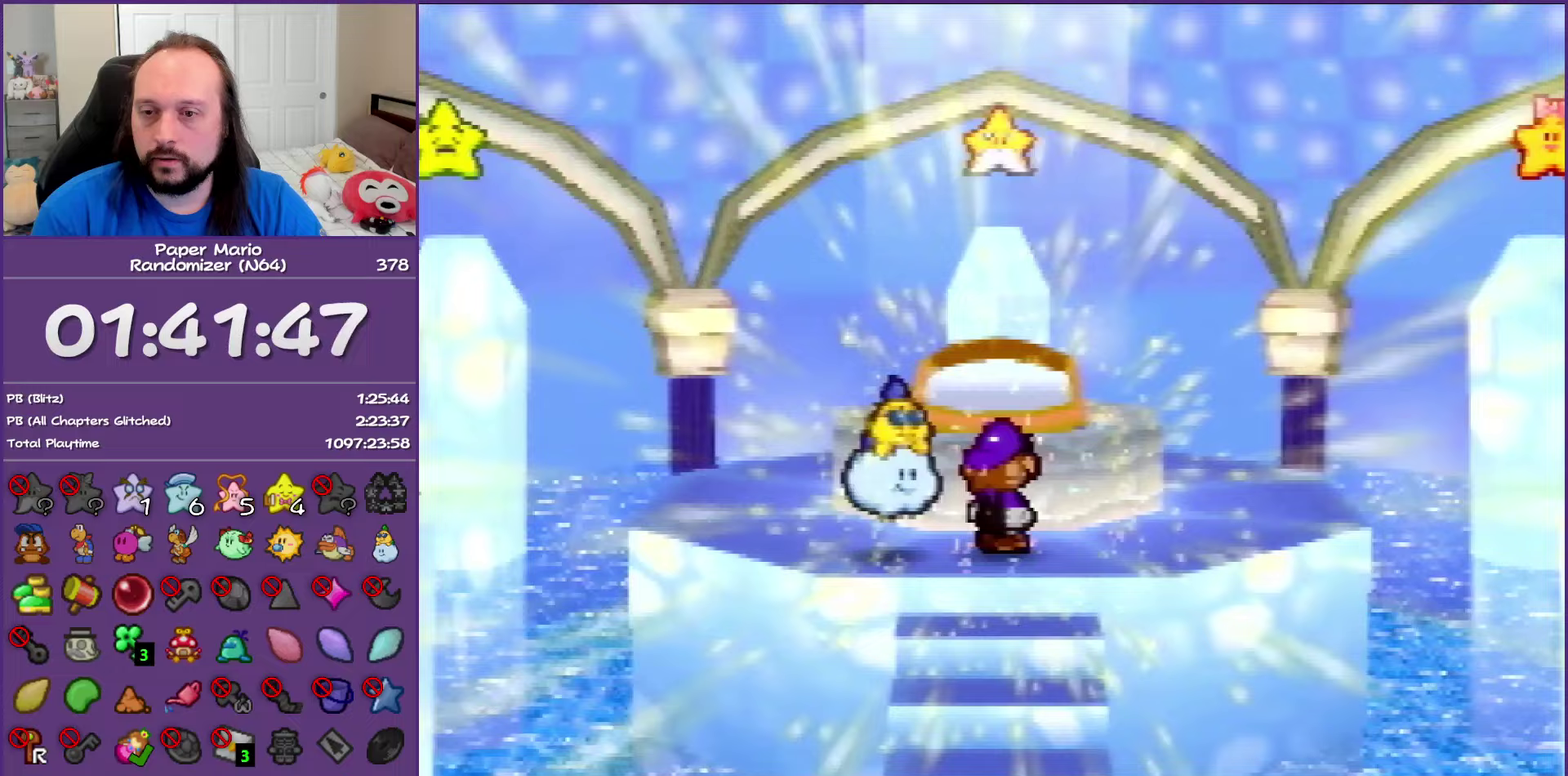
{"buttons": ["B"], "left_stick": "center", "events": []}
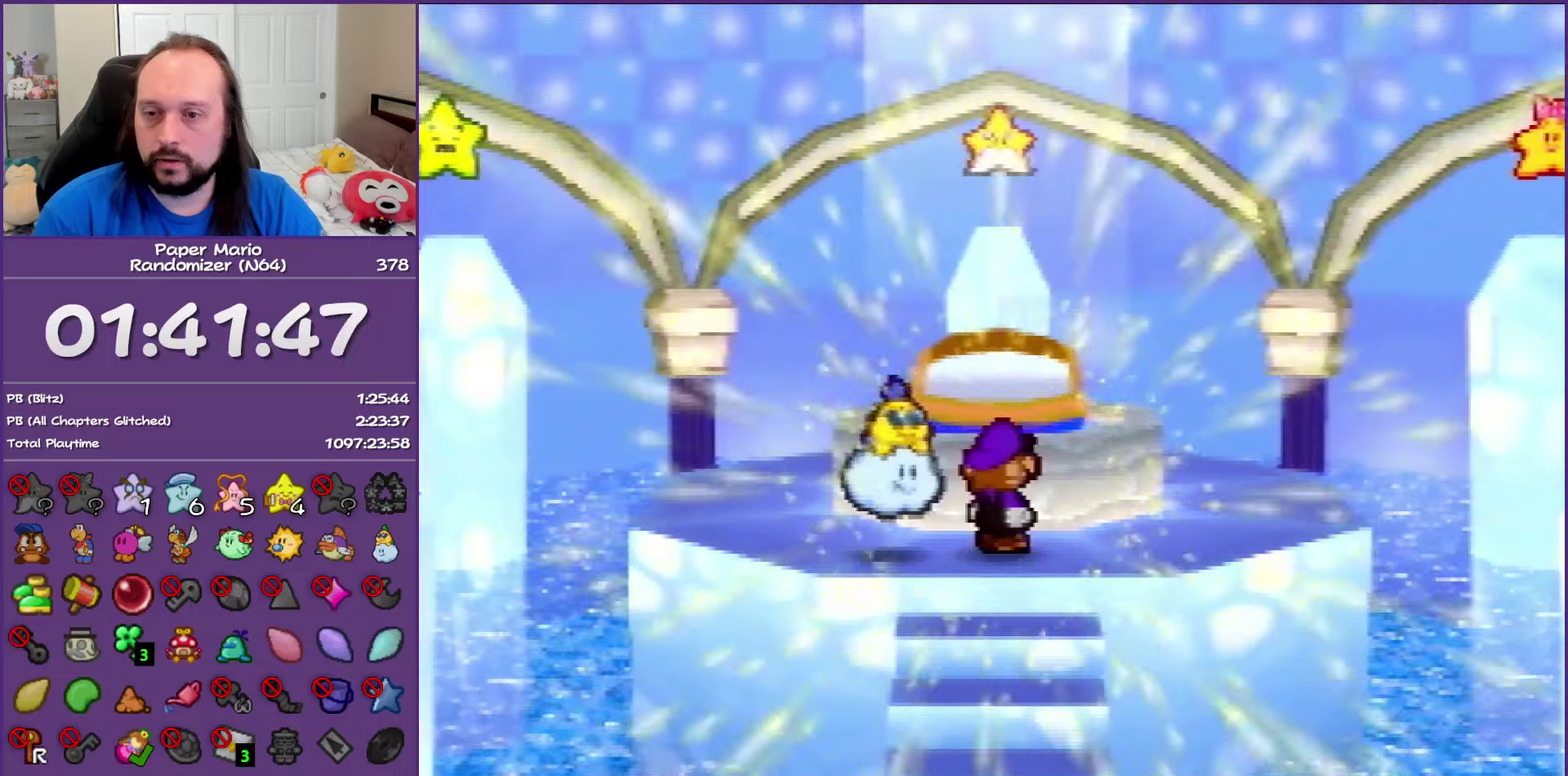
{"buttons": ["B"], "left_stick": "center", "events": []}
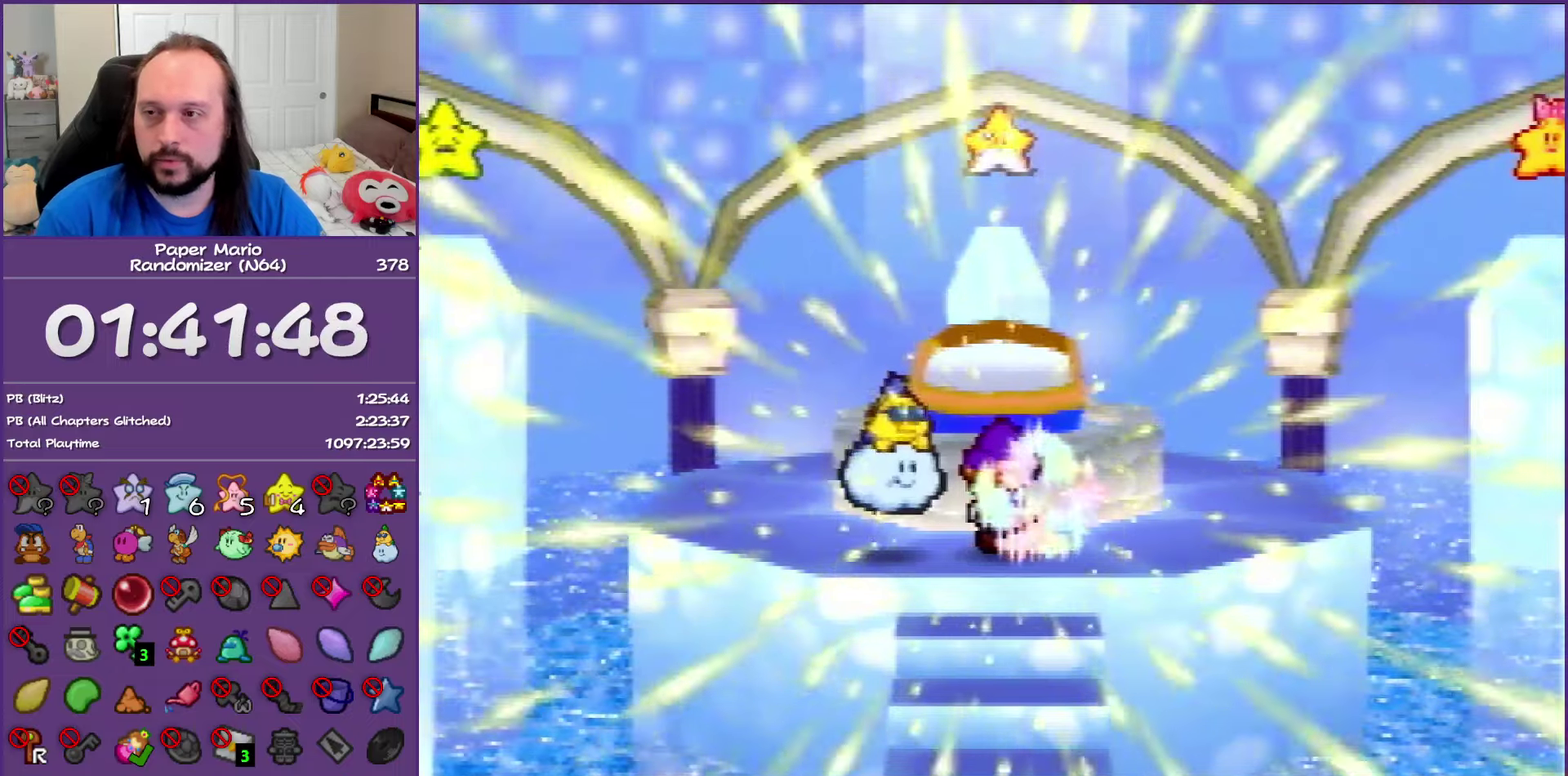
{"buttons": ["B"], "left_stick": "center", "events": []}
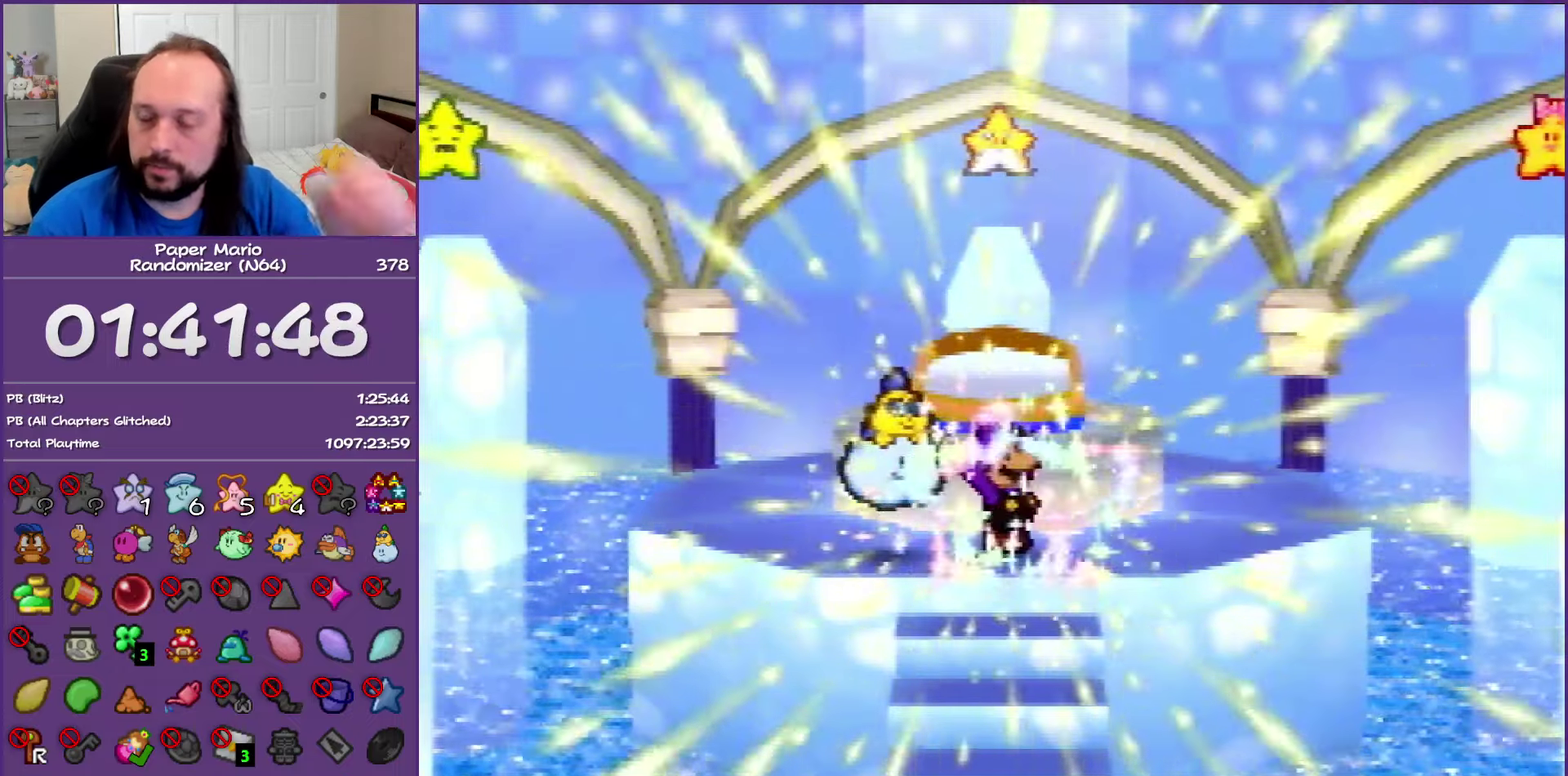
{"buttons": ["B"], "left_stick": "center", "events": []}
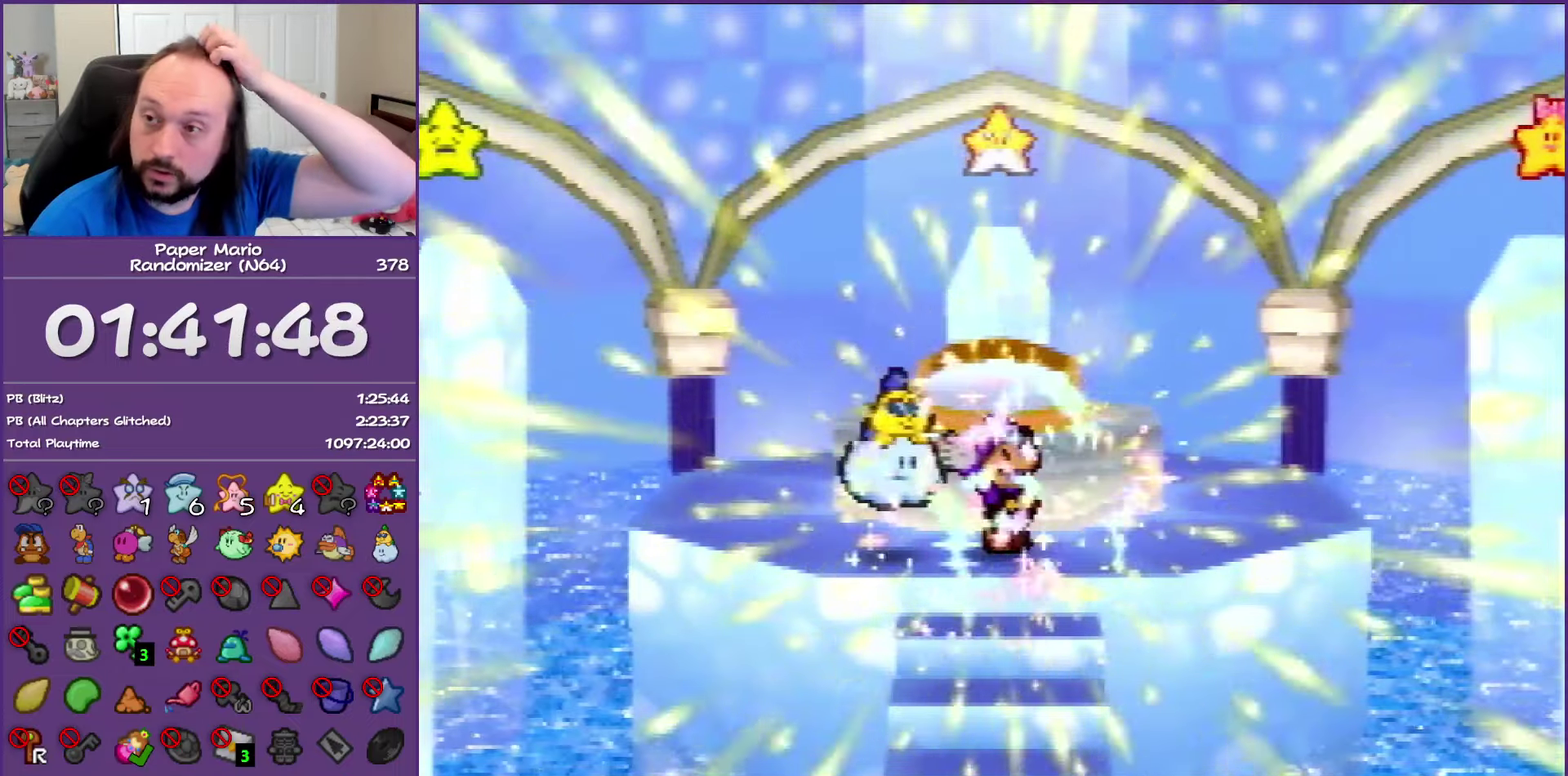
{"buttons": ["B"], "left_stick": "center", "events": []}
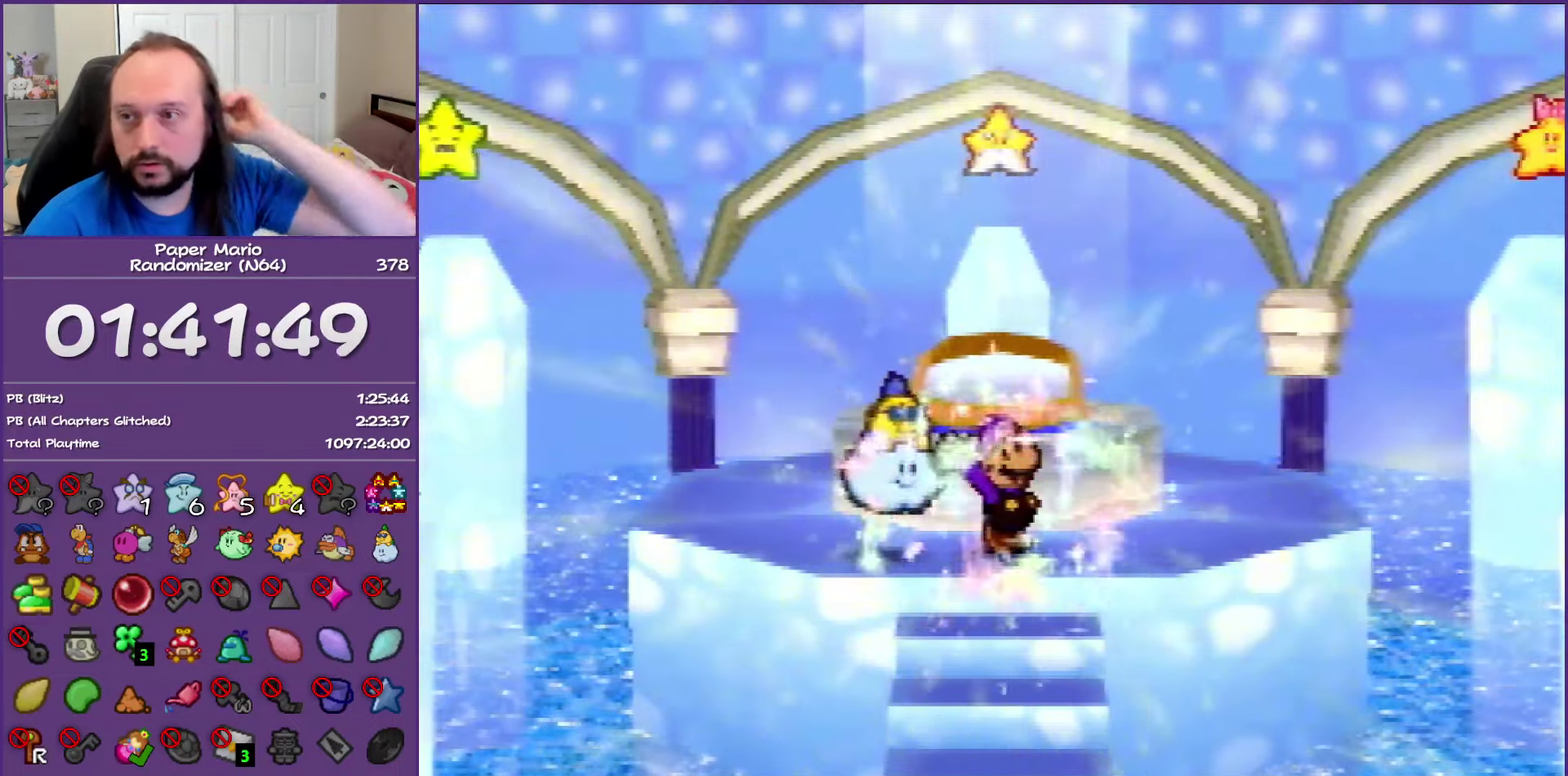
{"buttons": ["B"], "left_stick": "center", "events": []}
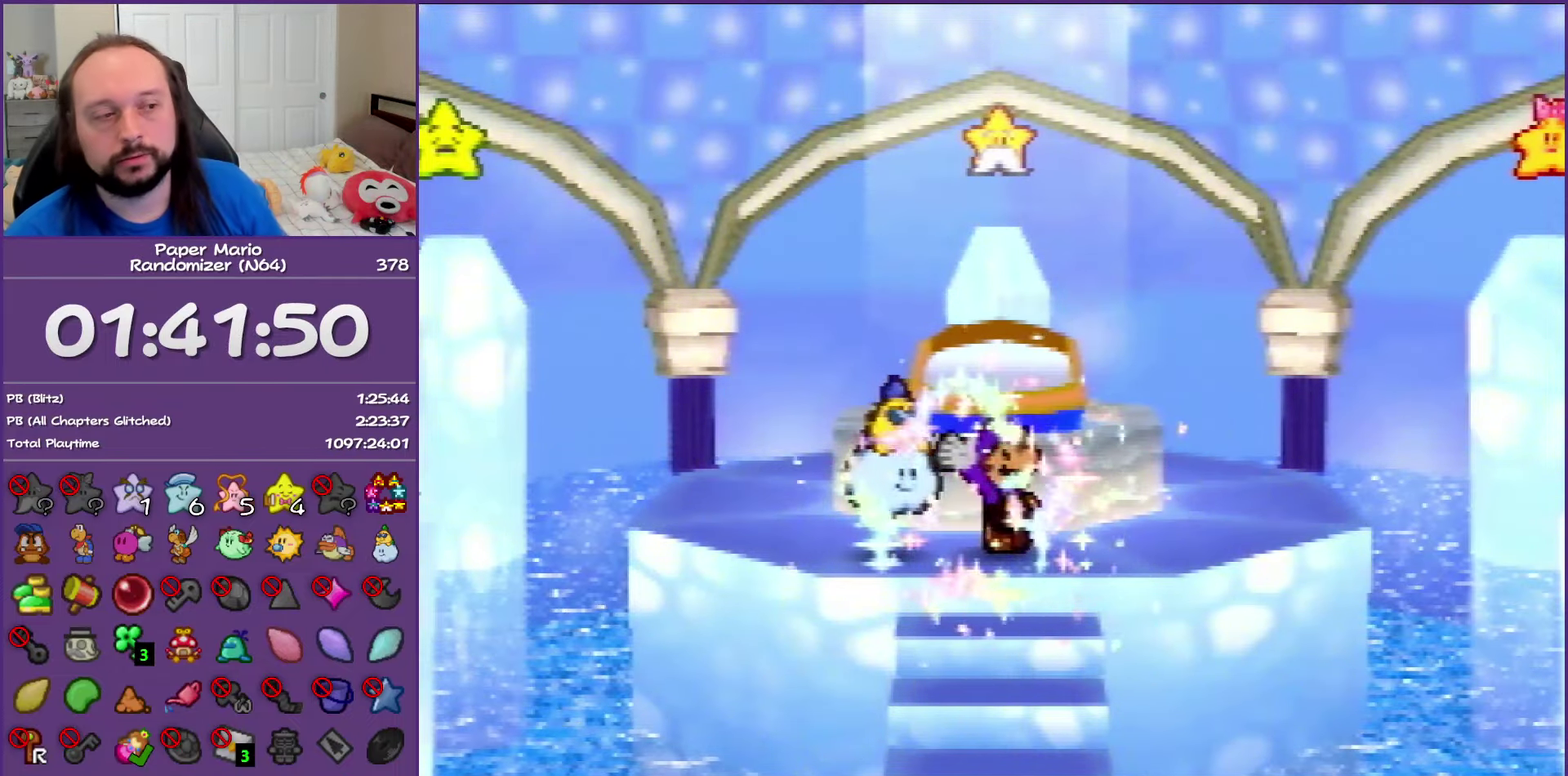
{"buttons": ["B"], "left_stick": "center", "events": []}
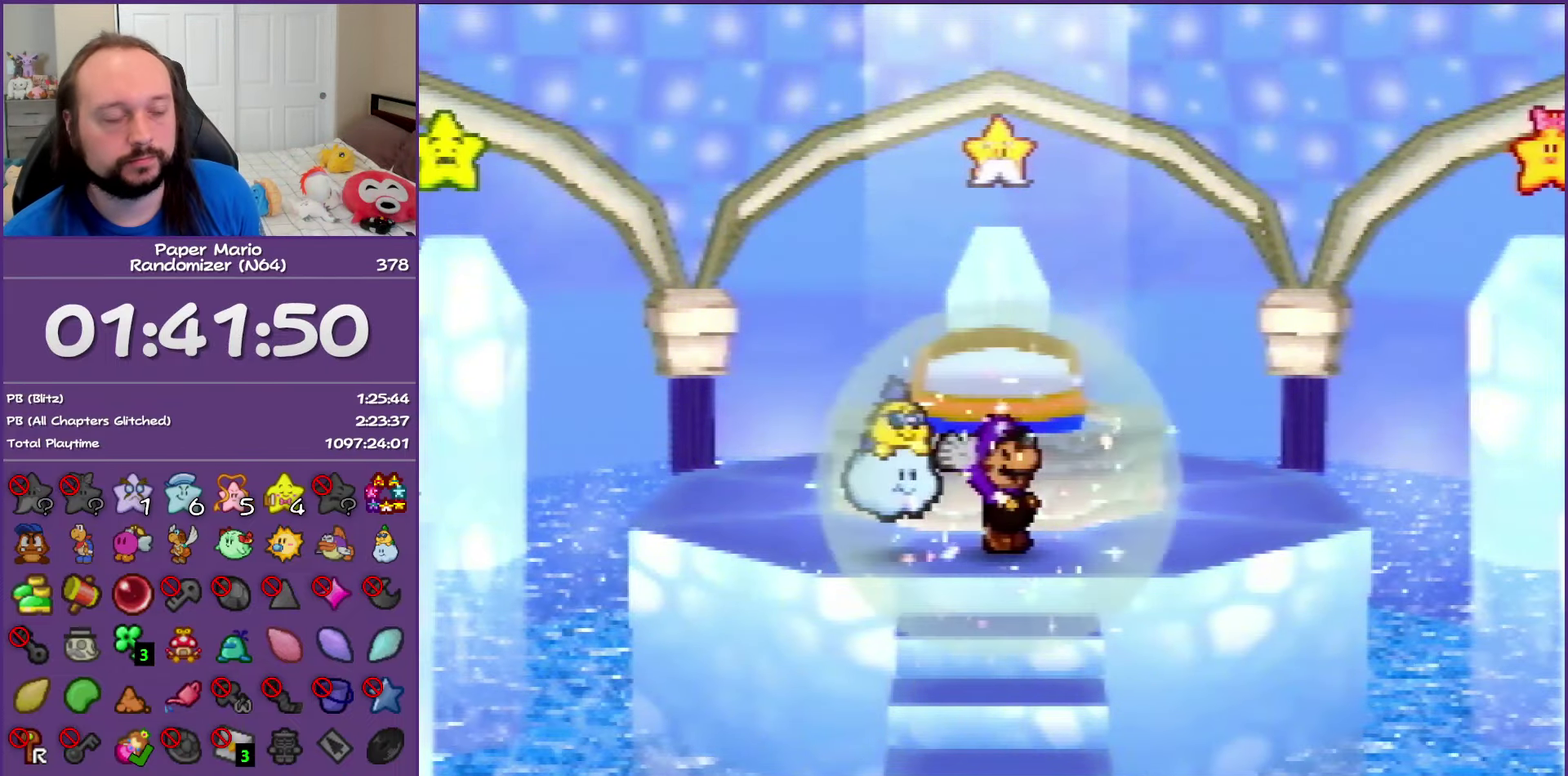
{"buttons": ["B"], "left_stick": "center", "events": []}
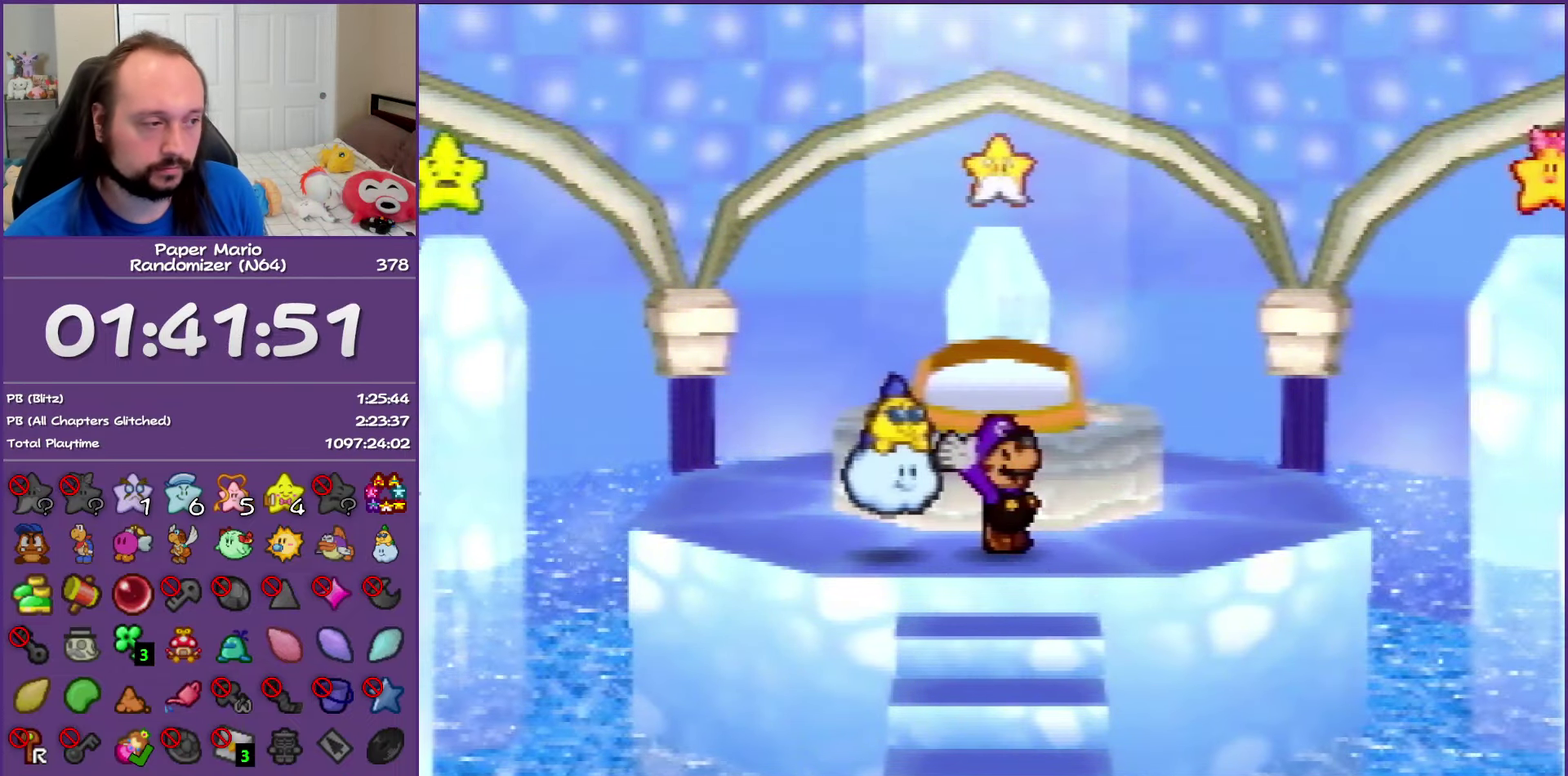
{"buttons": ["B"], "left_stick": "center", "events": []}
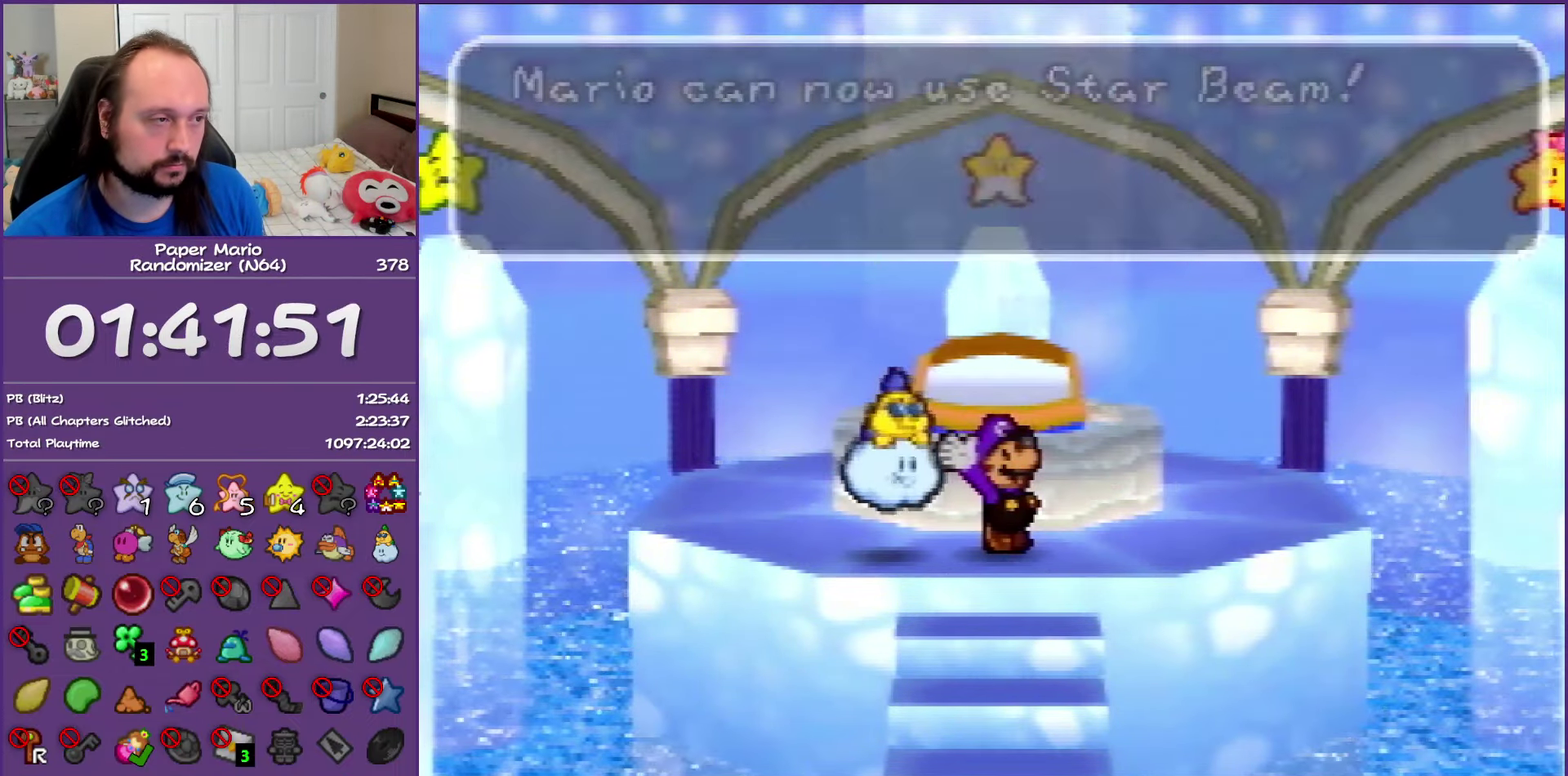
{"buttons": ["B"], "left_stick": "center", "events": []}
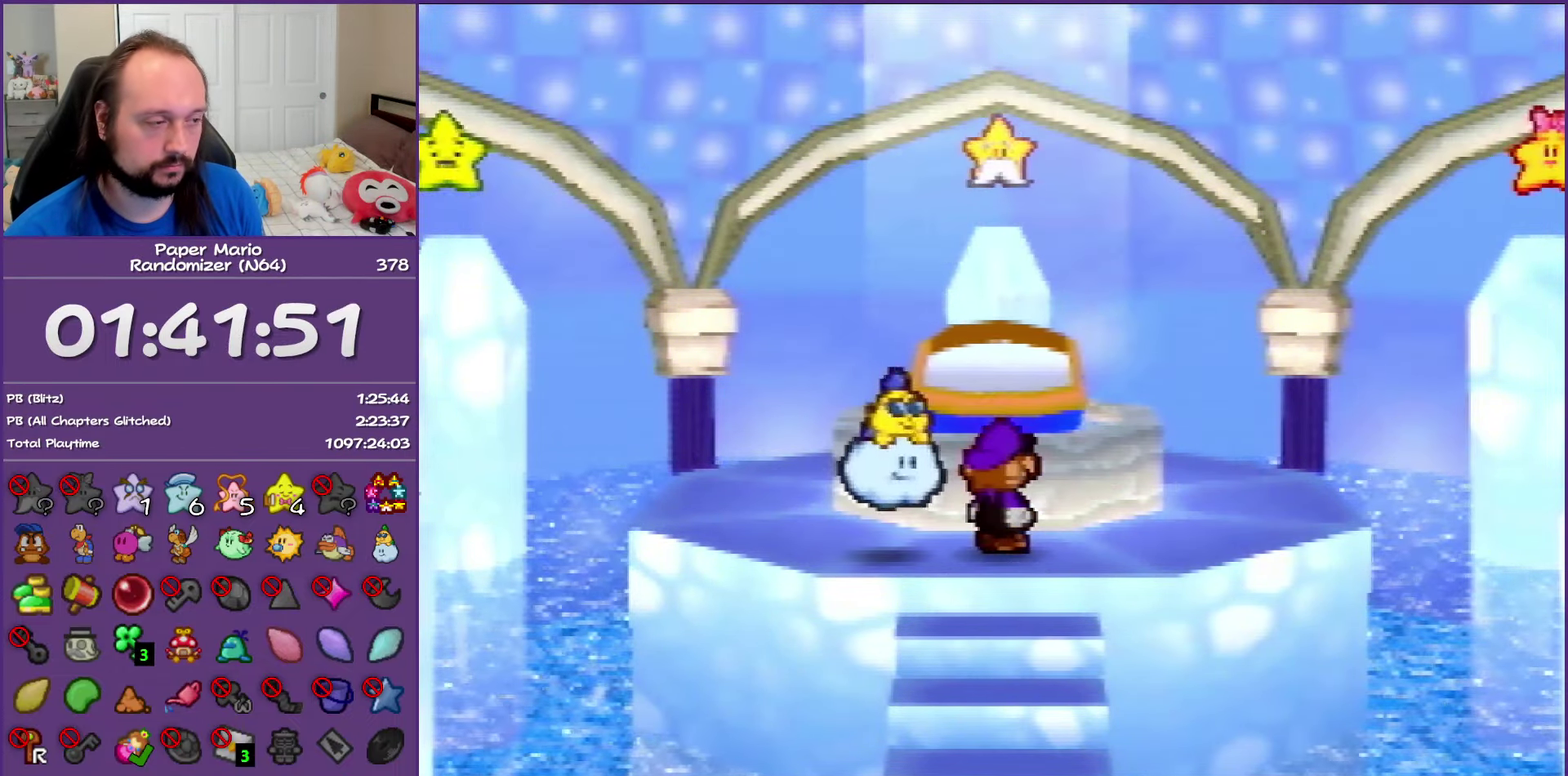
{"buttons": ["B"], "left_stick": "up-right", "events": [[200, "left_stick", "up-right"]]}
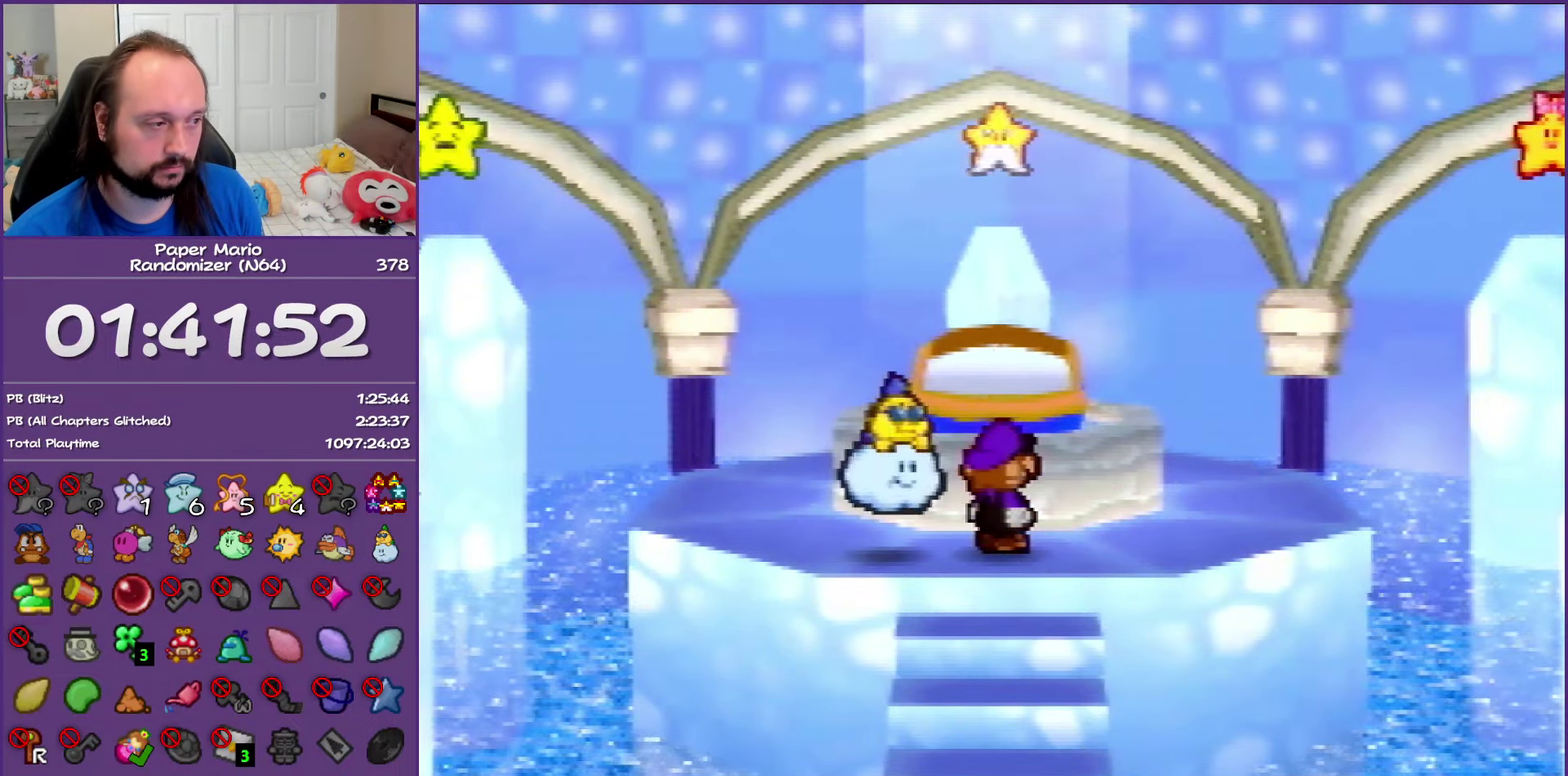
{"buttons": ["A", "B"], "left_stick": "up-right", "events": [[383, "A", "down"]]}
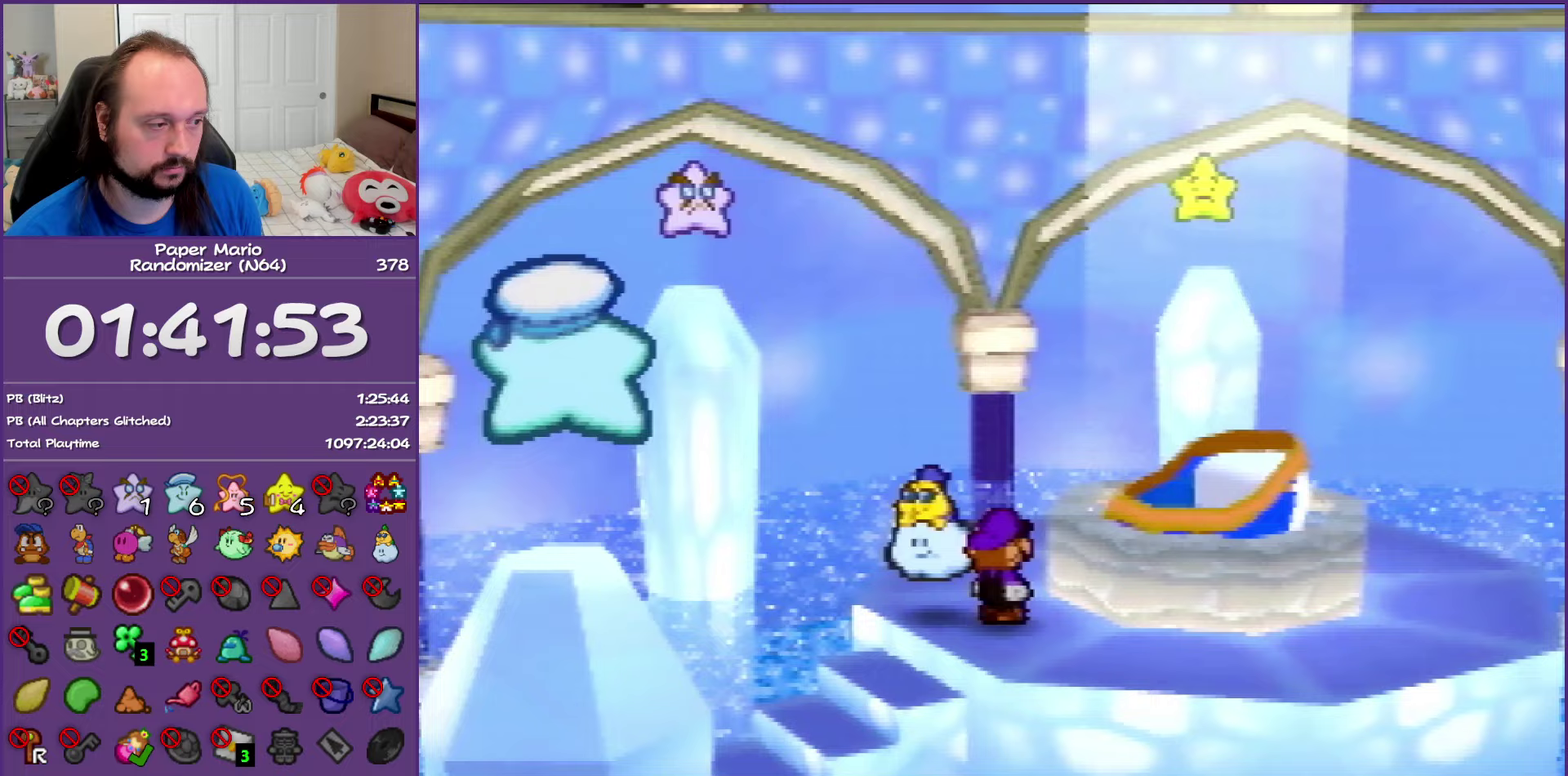
{"buttons": ["B"], "left_stick": "up-right", "events": [[133, "A", "up"], [200, "A", "down"], [450, "A", "up"]]}
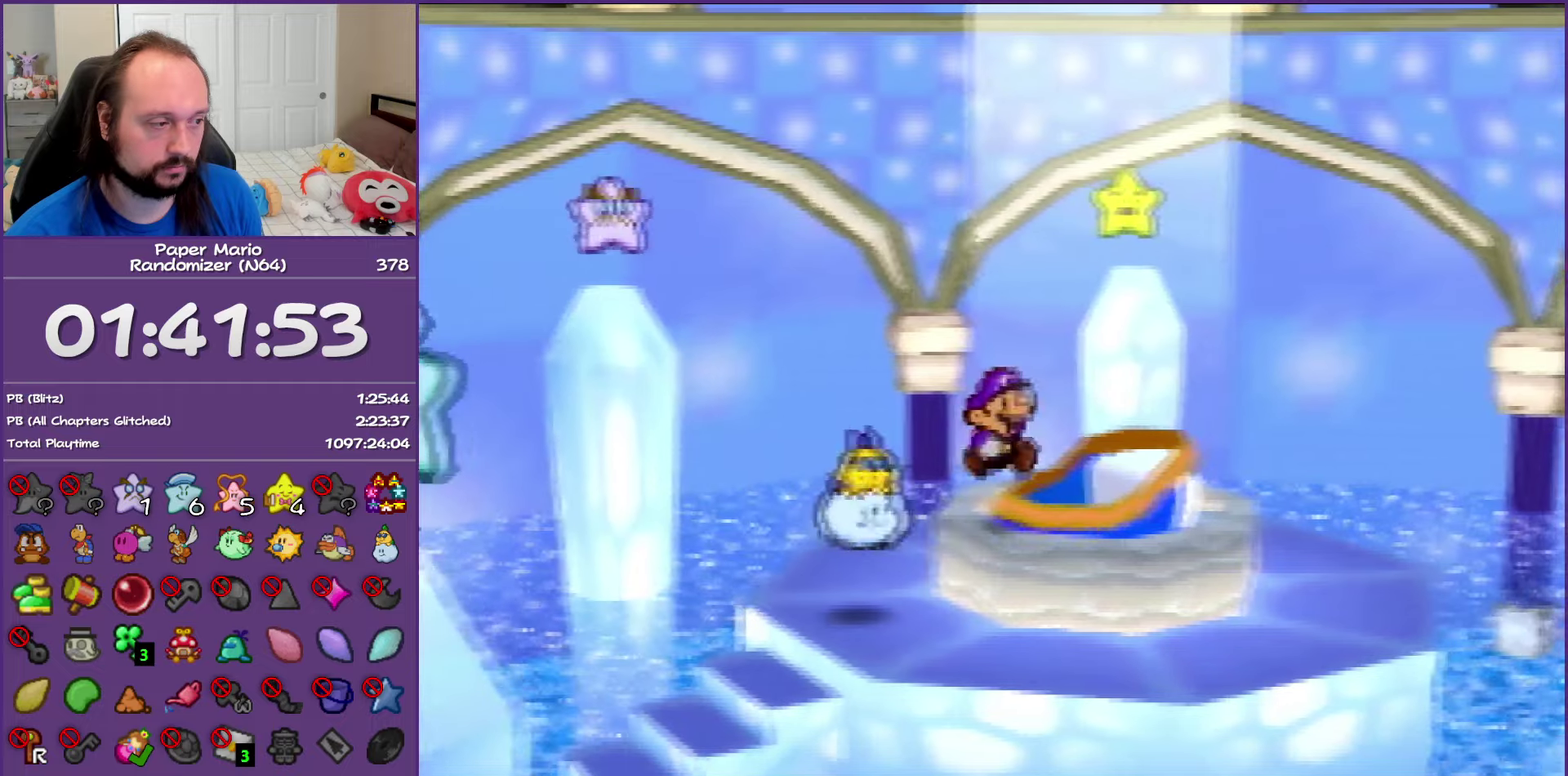
{"buttons": ["B"], "left_stick": "center", "events": [[317, "left_stick", "center"]]}
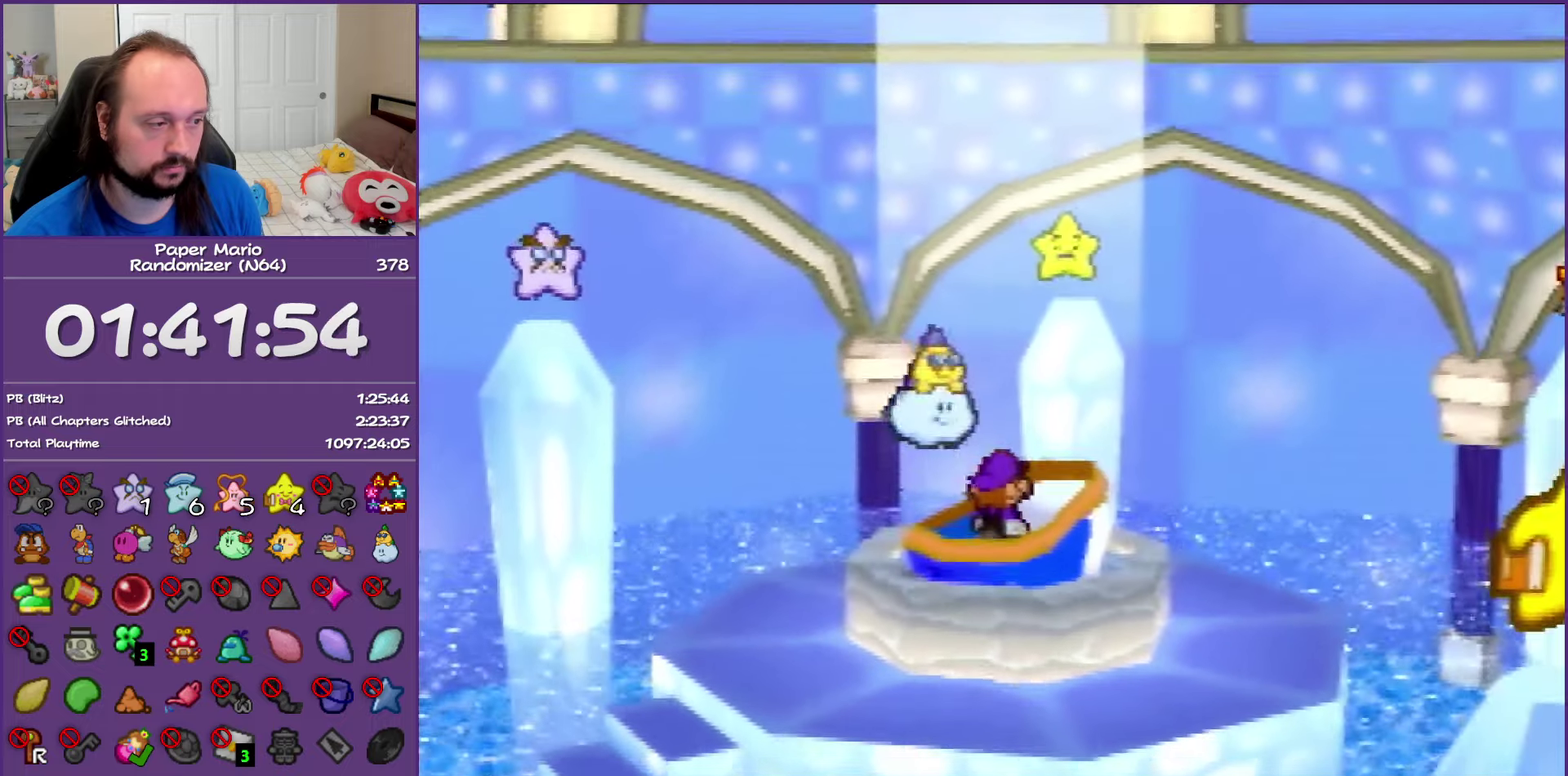
{"buttons": ["B"], "left_stick": "center", "events": []}
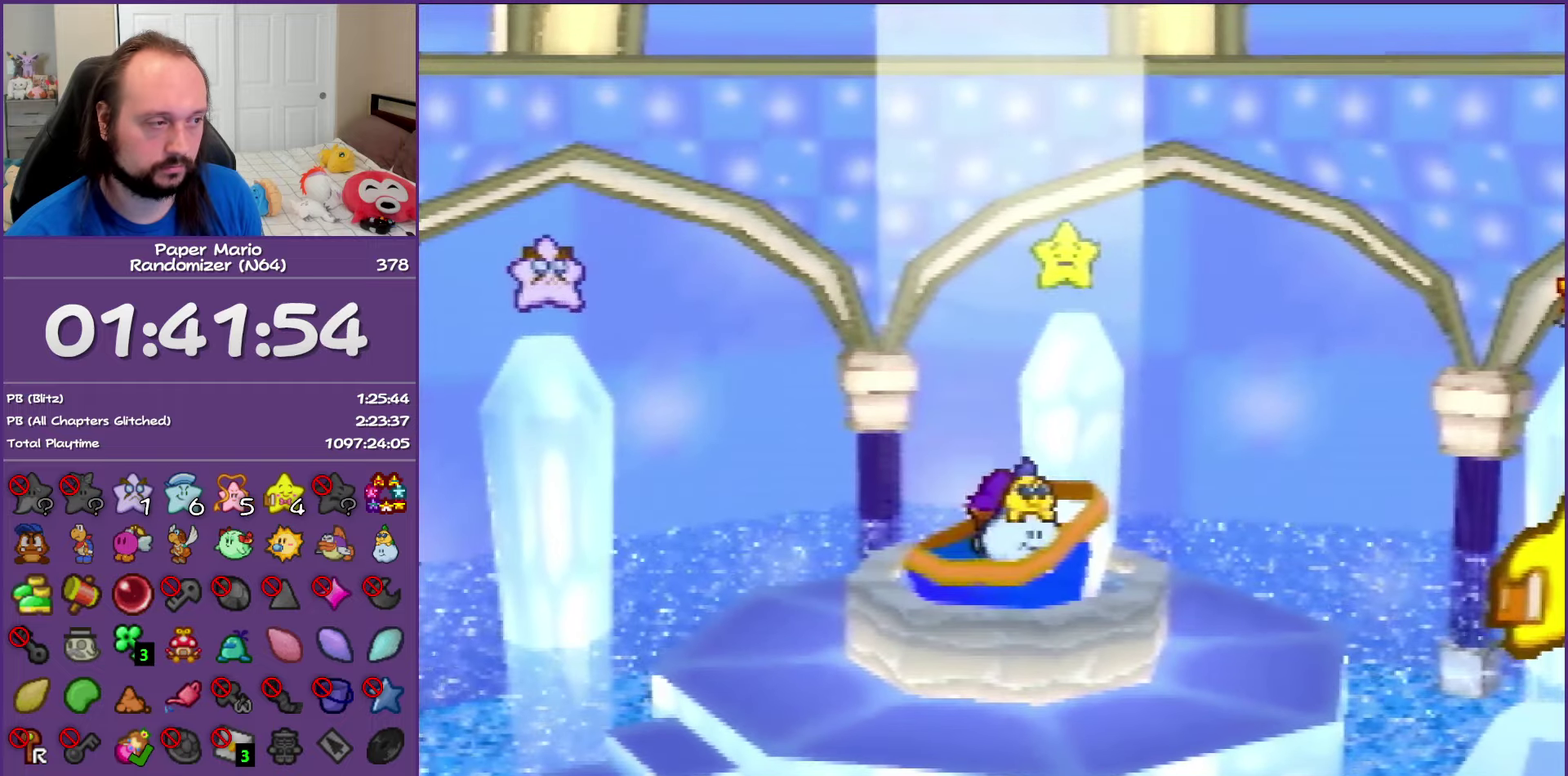
{"buttons": ["B"], "left_stick": "center", "events": []}
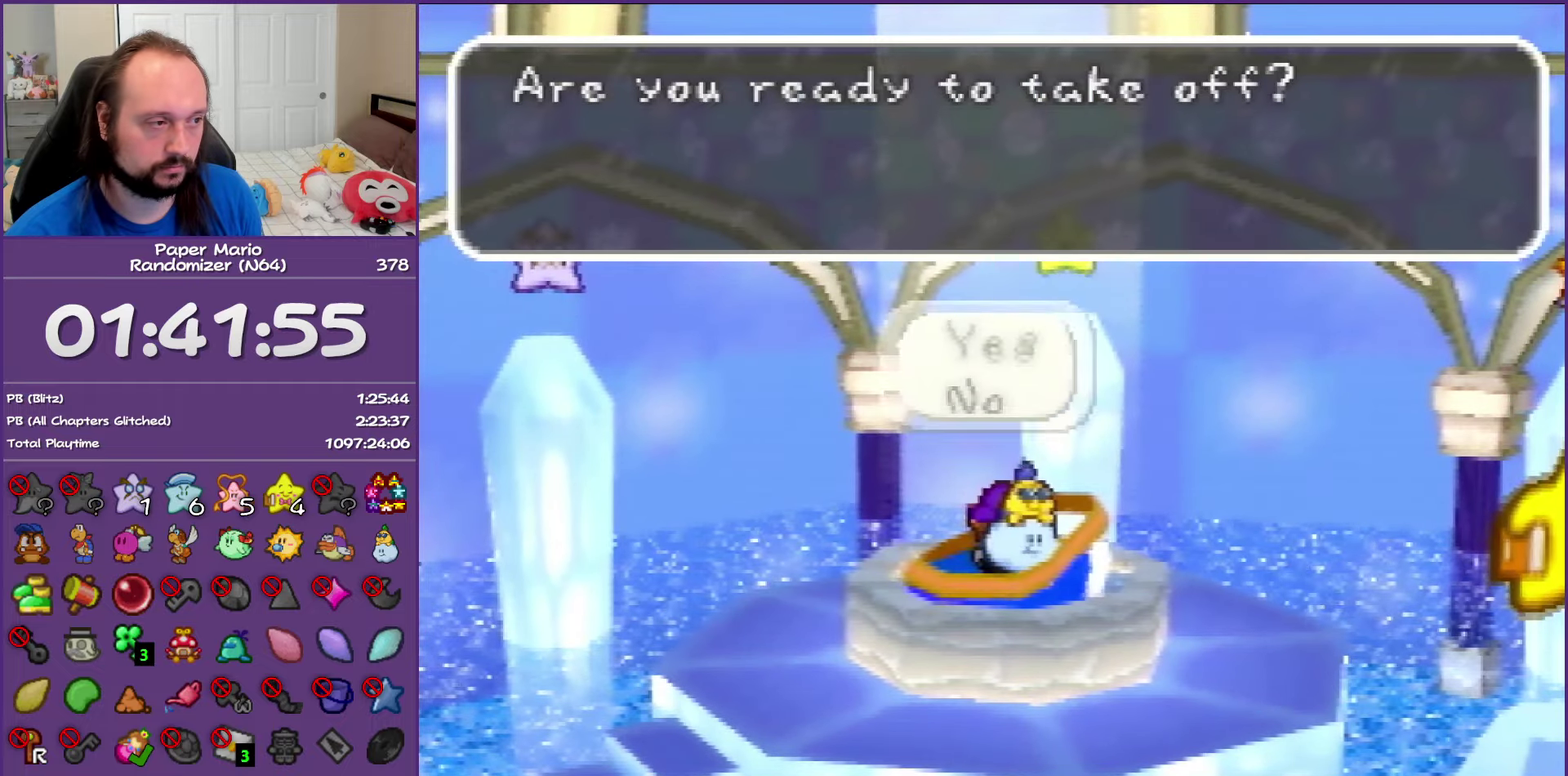
{"buttons": ["B"], "left_stick": "center", "events": [[150, "A", "down"], [300, "A", "up"]]}
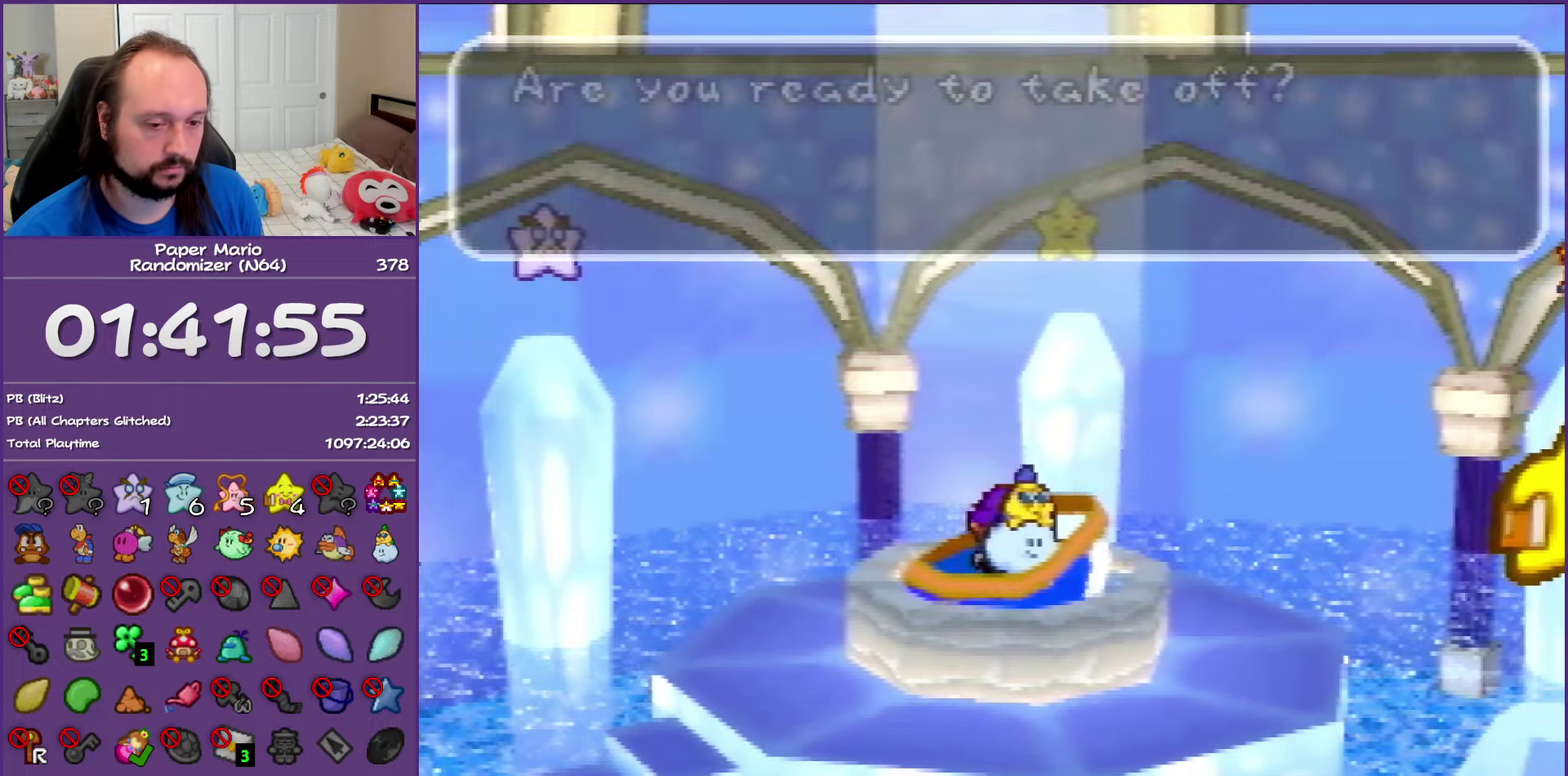
{"buttons": ["B"], "left_stick": "center", "events": []}
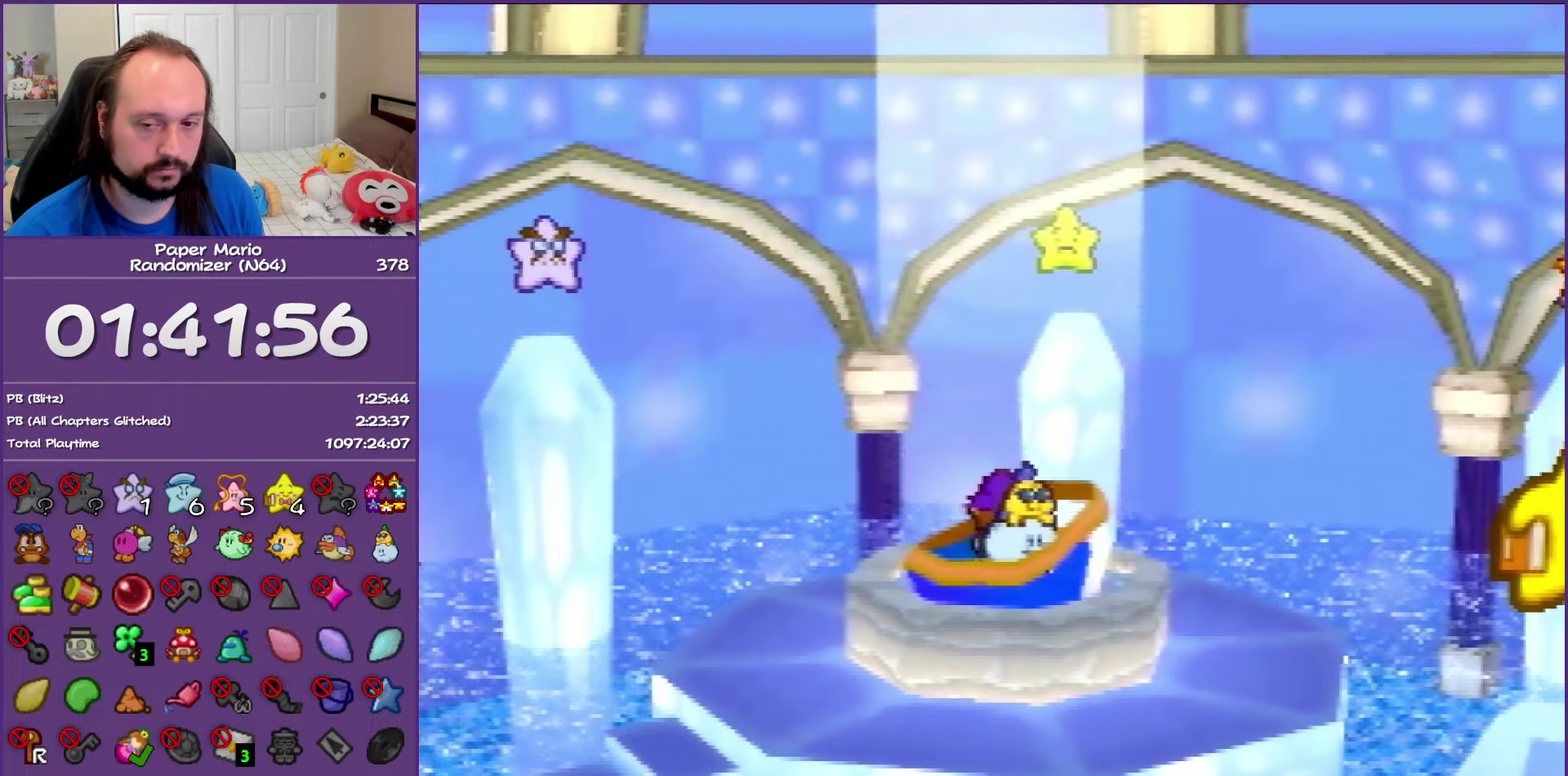
{"buttons": ["B"], "left_stick": "center", "events": []}